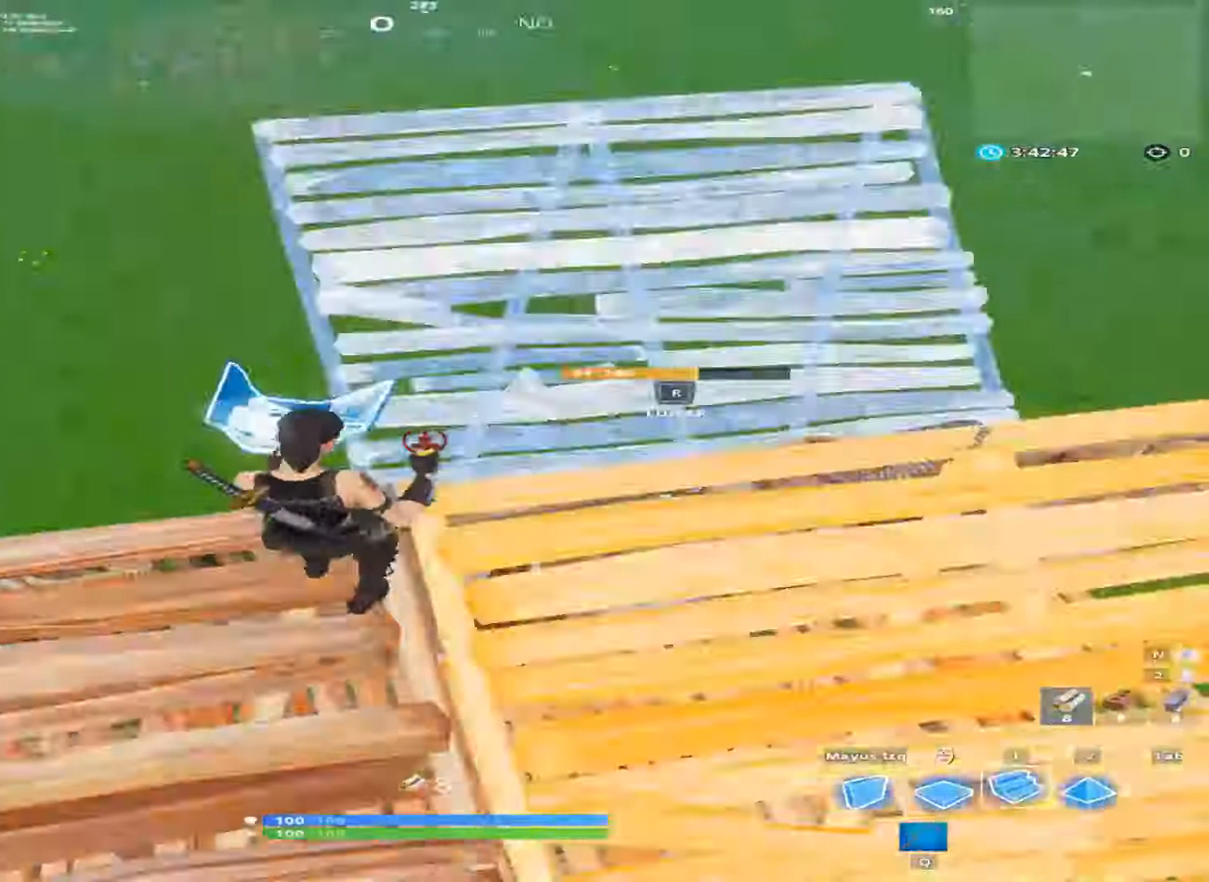
Gameplay with keyboard and mouse; each line is a JSON object with the keys and mouse buttons held at the frame after it. "events" lists presses ("down") and releases ("up") of "1", "2", "3", "4", "a", "alt", "c", "ctrl", "d", "e", "f", "q", "r", "s", "shift", "space", "tab", "v", "w", "x", "z", "mouse_left", "mouse_wheel" and "mouse_right" between this image and that frame as [ms after this image, input, new state], when the widget could be followed in between. "mouse_left", "mouse_wheel", "mouse_right" = the "left", "wheel", "right" buttons of the "mouse" list. No other keys are recorded. "wheel" means that the mouse wheel is clicked or scrolled. "mouse_move" is the direction in which the mouse moves at that frame (one of eight, or "still"), when it could be read.
{"keys": ["w"], "mouse": ["left"], "mouse_move": "right", "events": [[67, "s", "up"], [533, "w", "down"]]}
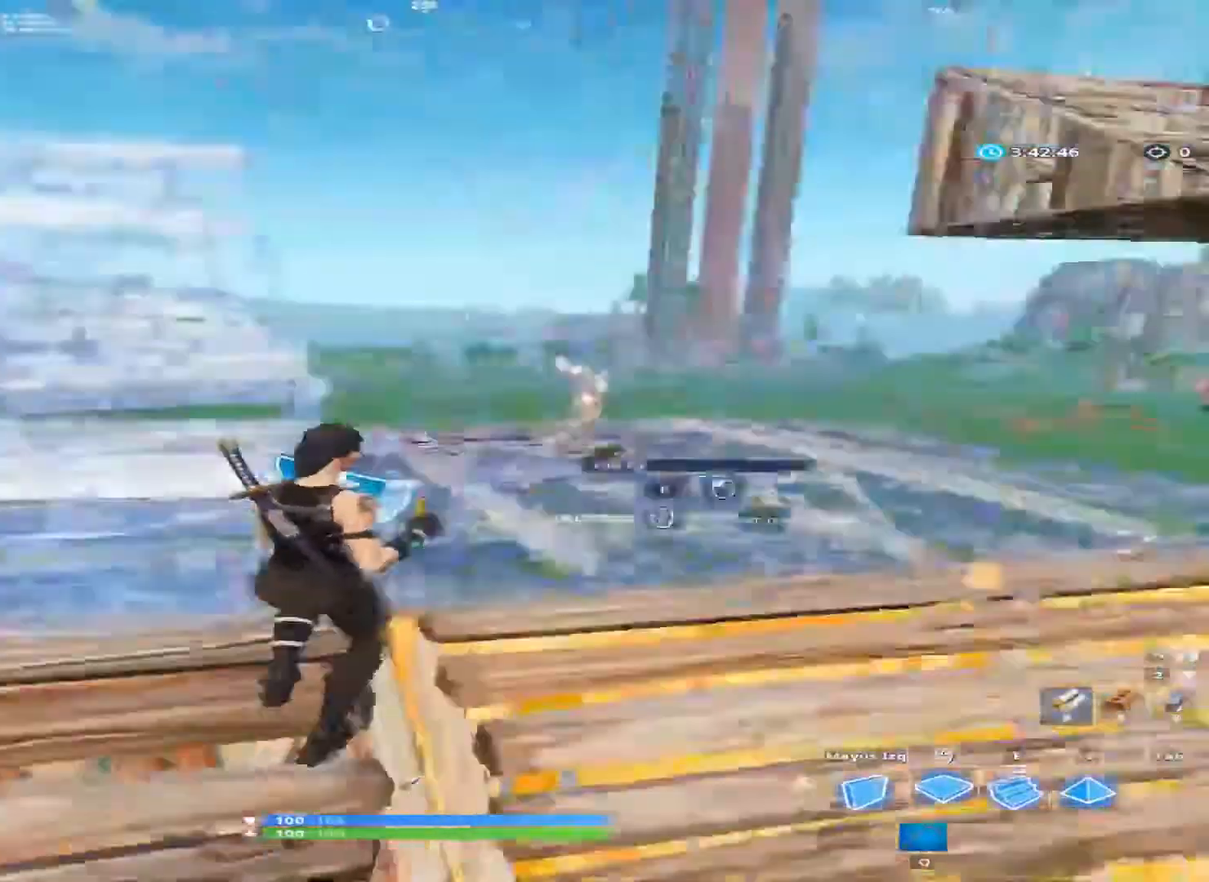
{"keys": [], "mouse": [], "mouse_move": "still", "events": [[467, "mouse_left", "up"], [467, "w", "up"]]}
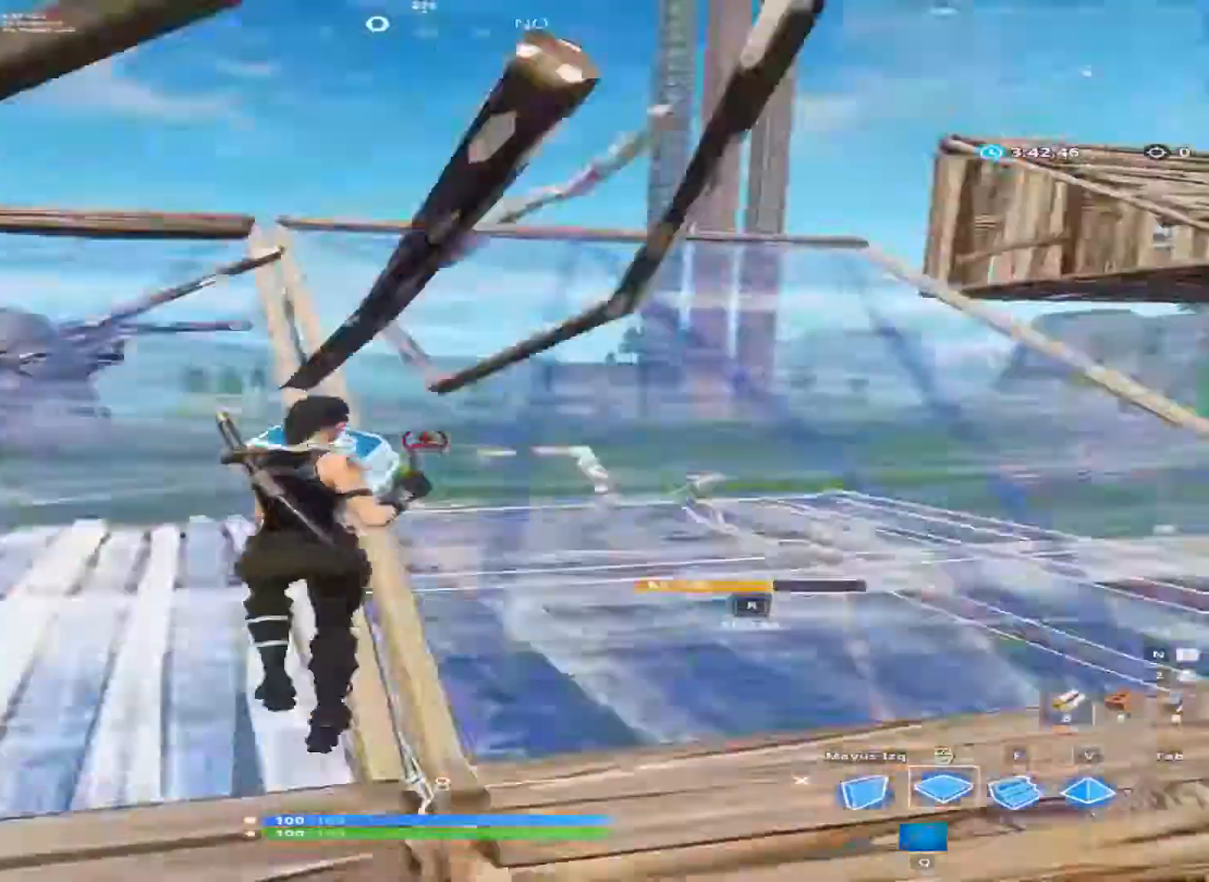
{"keys": ["w"], "mouse": ["left"], "mouse_move": "left", "events": [[67, "shift", "down"], [267, "shift", "up"], [267, "w", "down"], [333, "mouse_left", "down"]]}
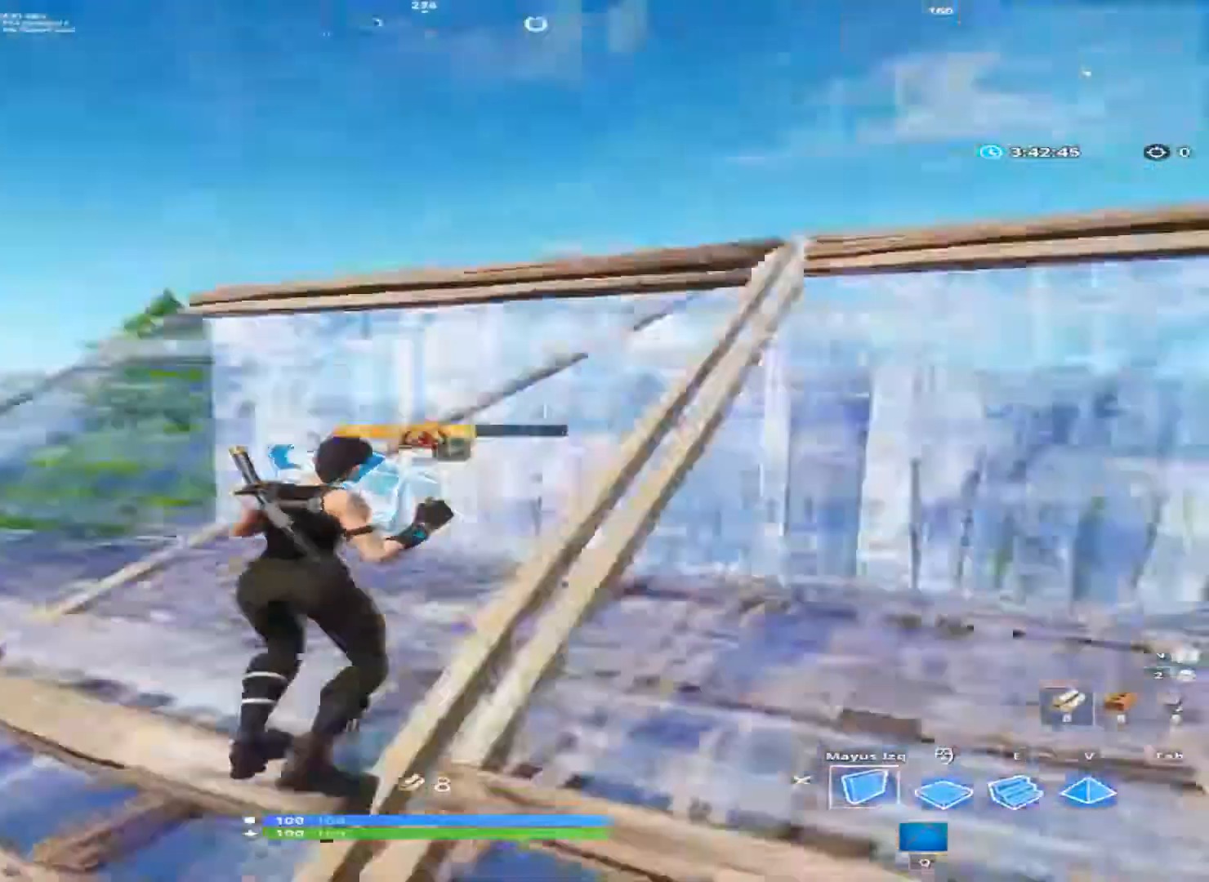
{"keys": ["e", "w"], "mouse": [], "mouse_move": "still", "events": [[267, "mouse_left", "up"], [400, "e", "down"]]}
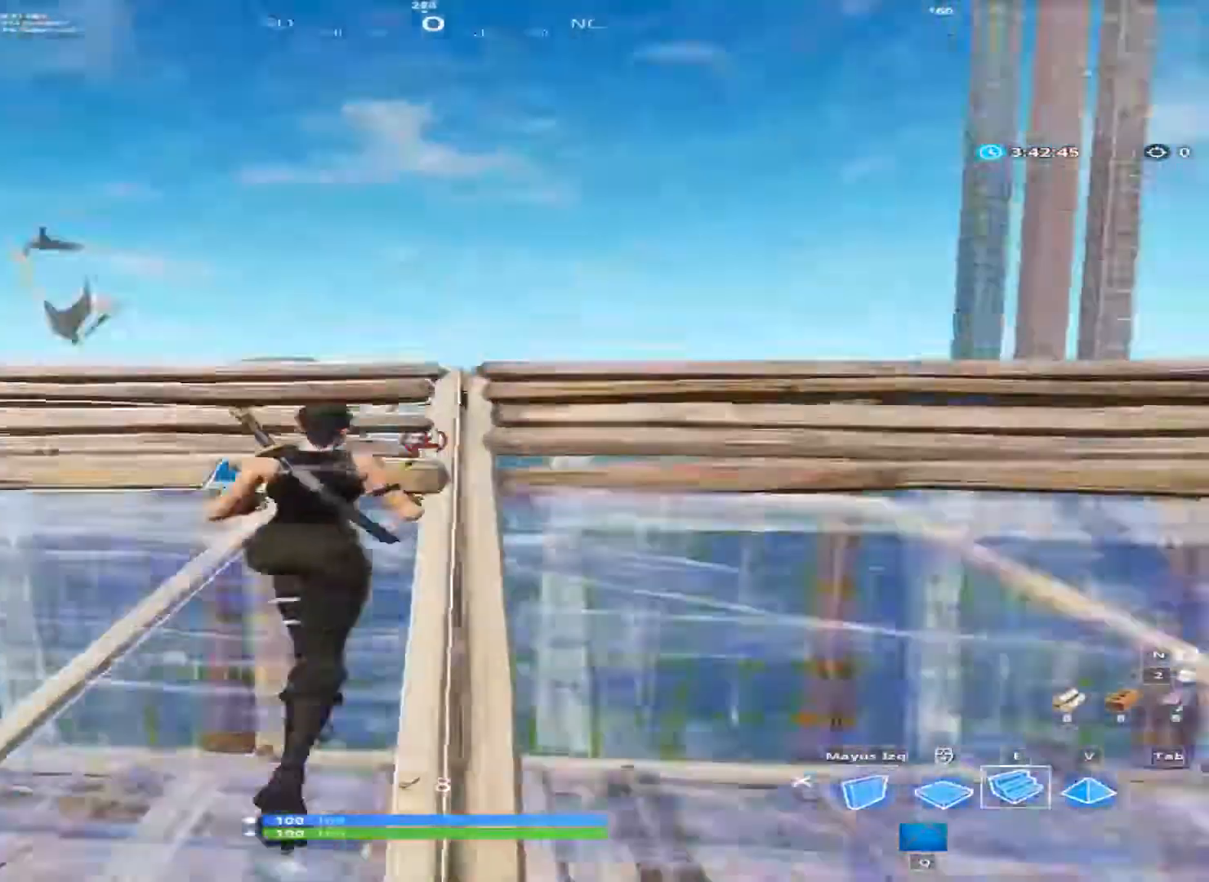
{"keys": [], "mouse": ["left"], "mouse_move": "down-right", "events": [[67, "e", "up"], [333, "w", "up"], [400, "mouse_left", "down"]]}
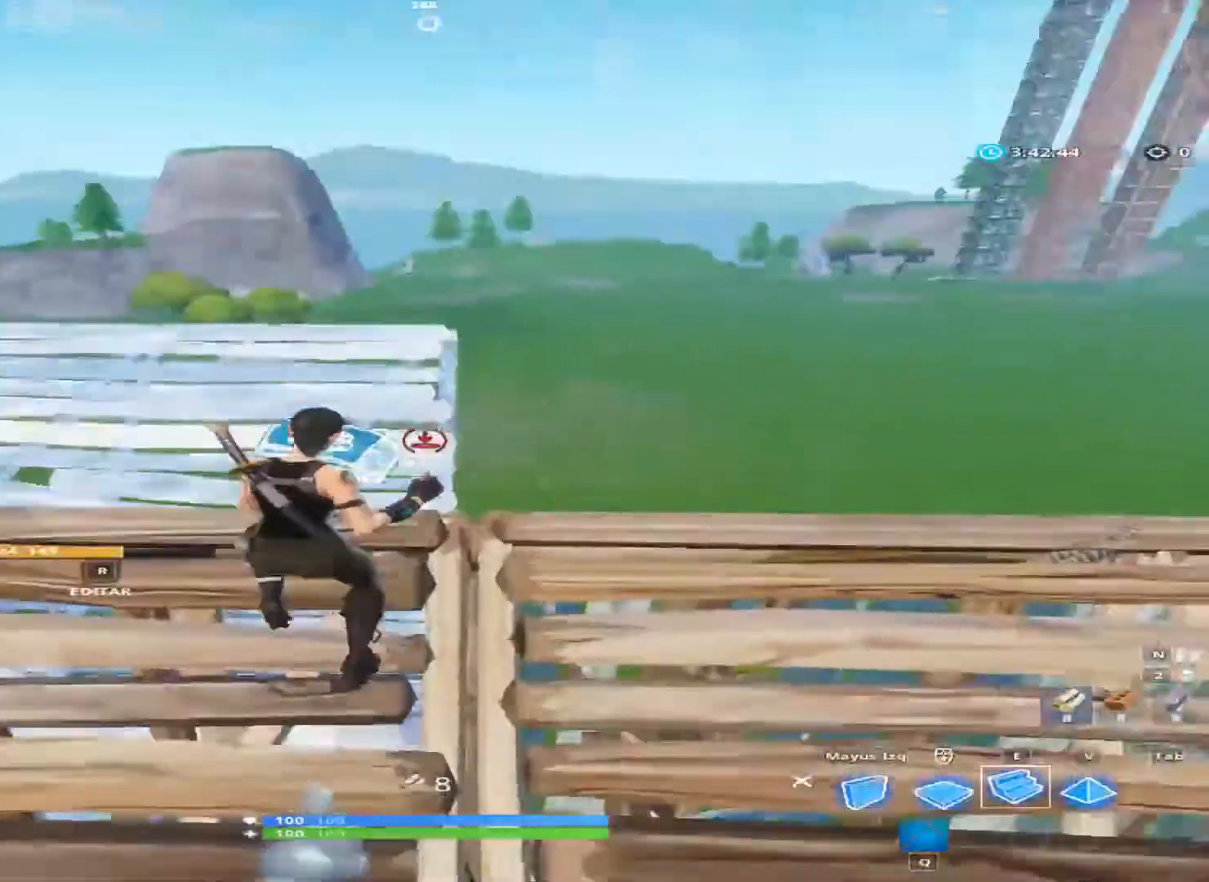
{"keys": [], "mouse": ["left"], "mouse_move": "right", "events": [[67, "w", "down"], [400, "w", "up"]]}
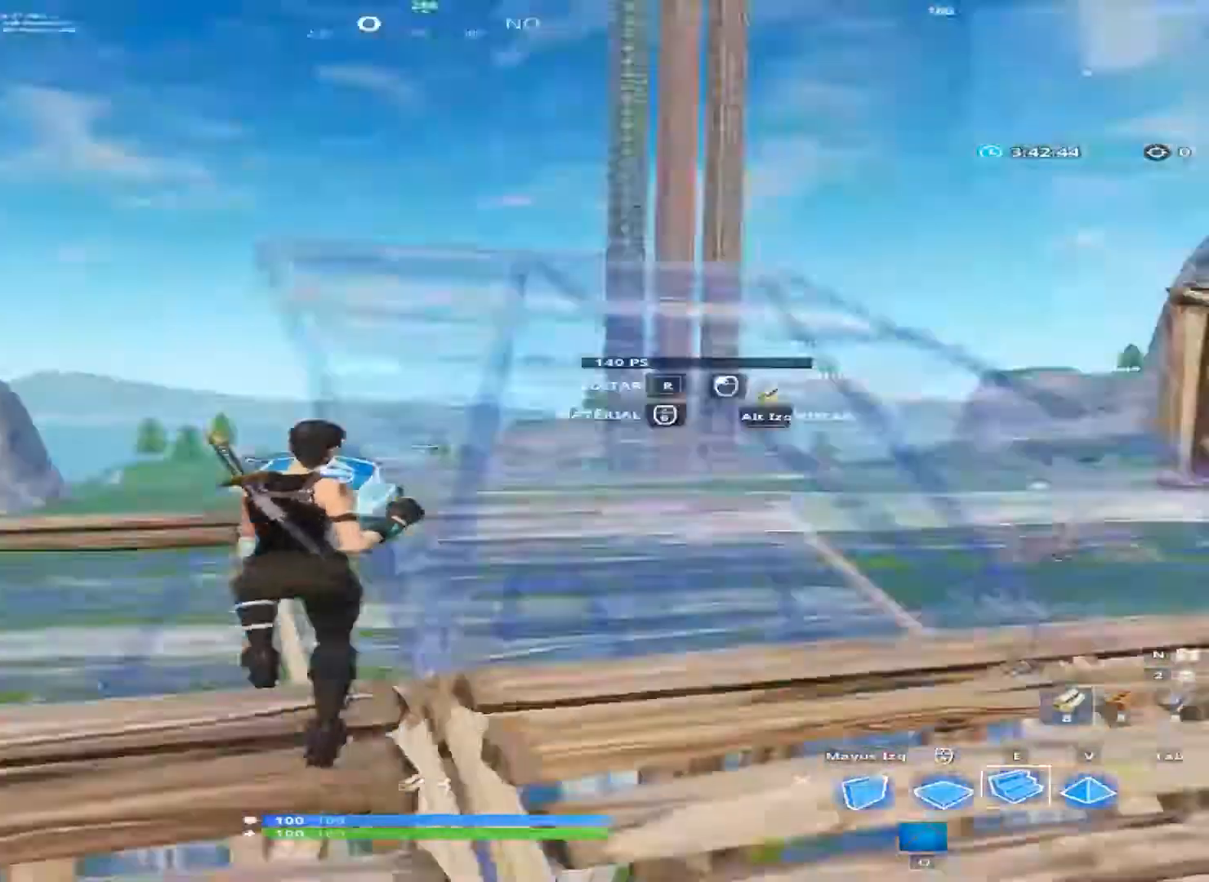
{"keys": ["shift", "w"], "mouse": ["left"], "mouse_move": "right", "events": [[333, "w", "down"], [533, "shift", "down"]]}
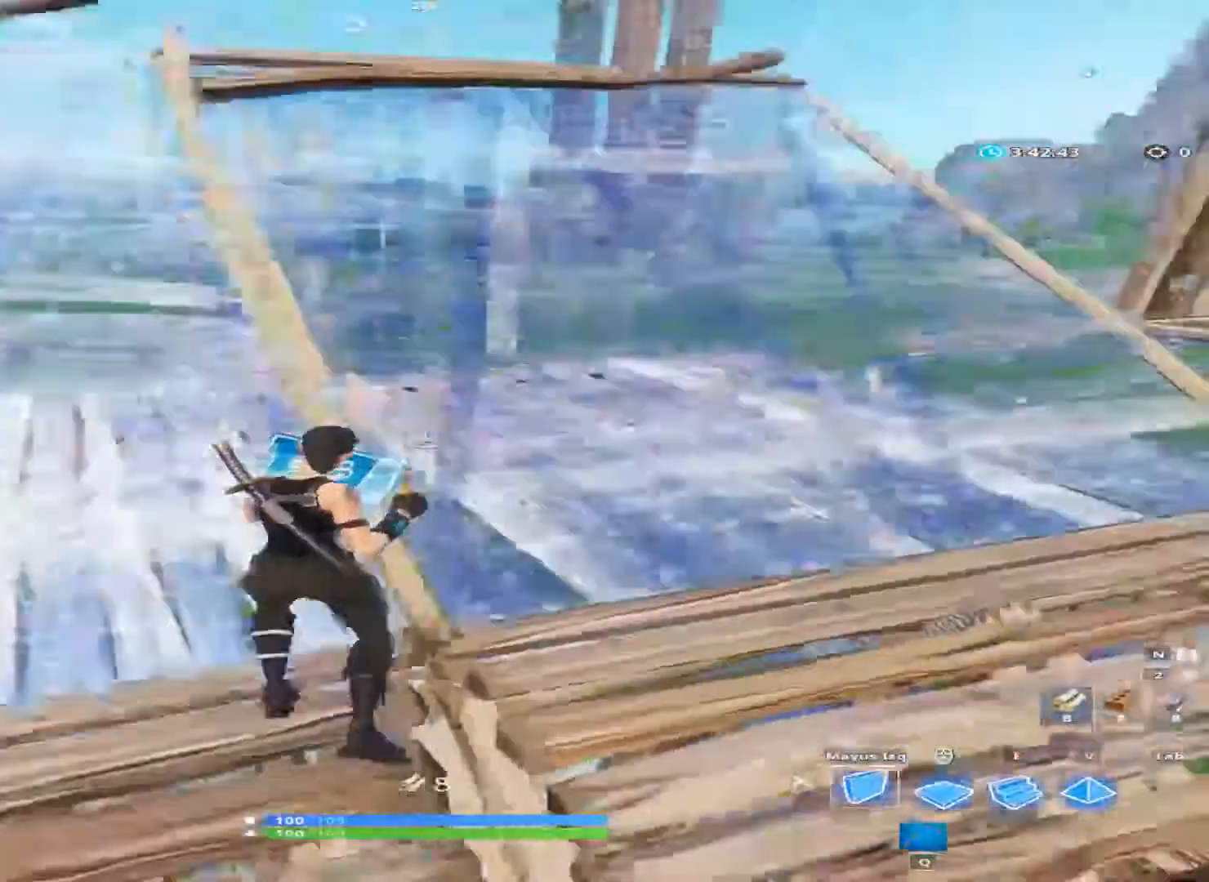
{"keys": ["w"], "mouse": ["left"], "mouse_move": "down-right", "events": [[200, "shift", "up"], [267, "e", "down"], [400, "e", "up"]]}
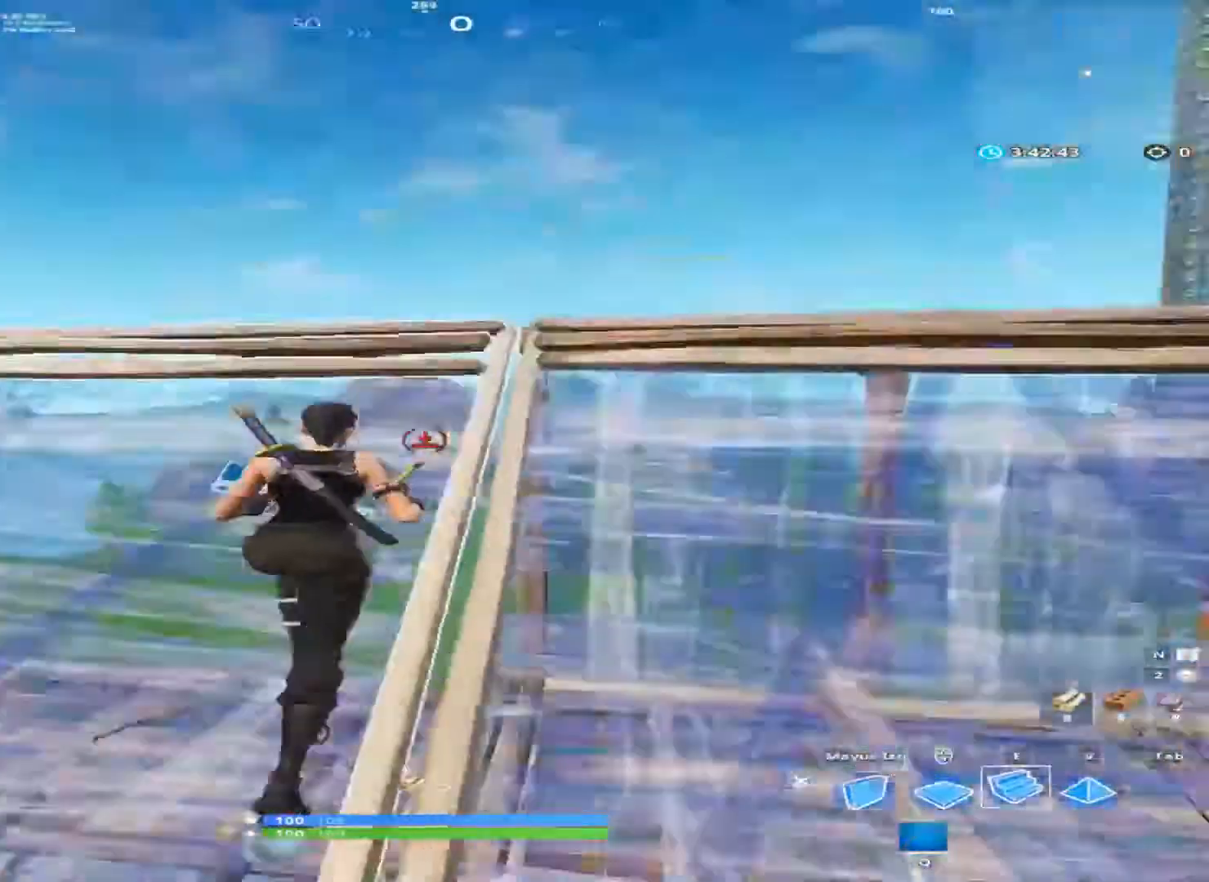
{"keys": ["w"], "mouse": [], "mouse_move": "still", "events": [[133, "w", "up"], [267, "shift", "down"], [333, "shift", "up"], [533, "mouse_left", "up"], [533, "w", "down"]]}
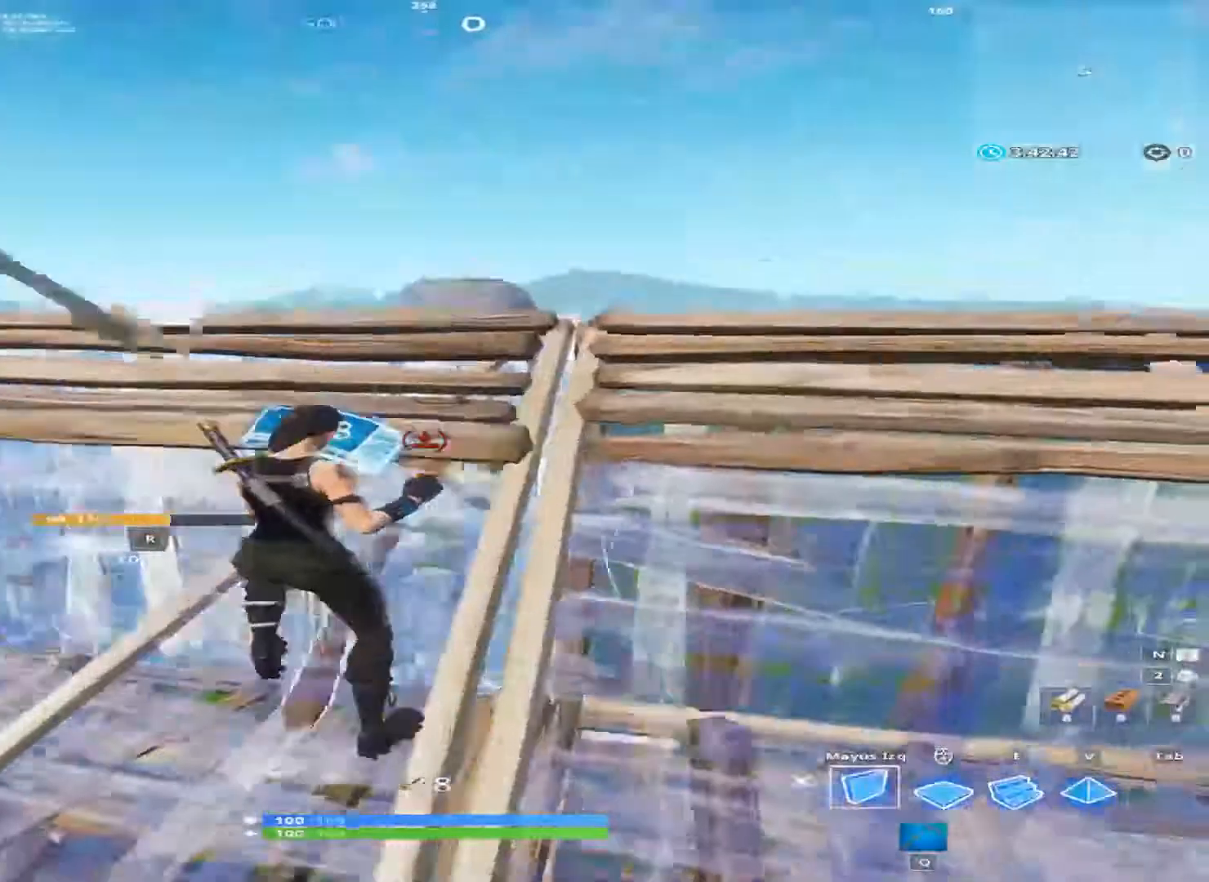
{"keys": [], "mouse": [], "events": [[134, "e", "down"], [267, "e", "up"], [400, "w", "up"]]}
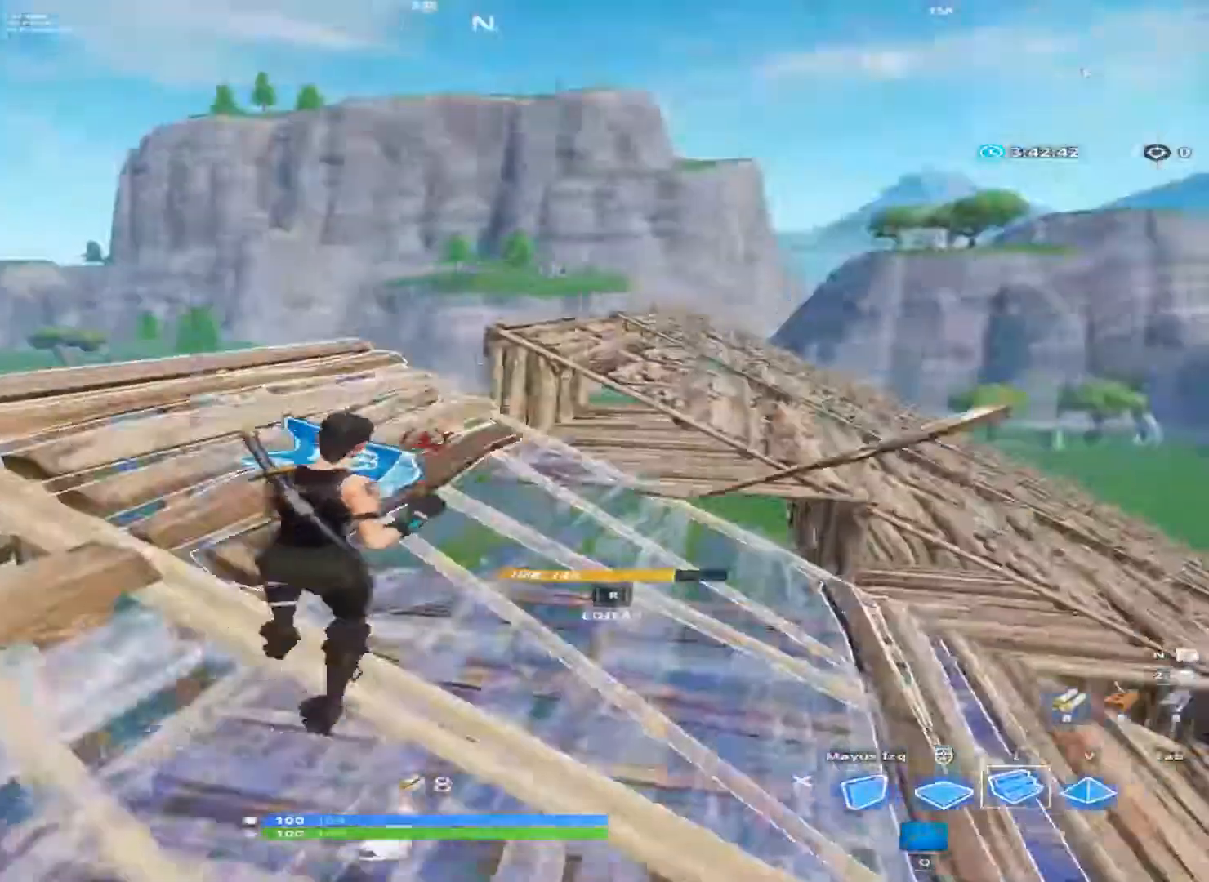
{"keys": ["w"], "mouse": [], "mouse_move": "down-left", "events": [[333, "q", "down"], [400, "q", "up"], [533, "w", "down"]]}
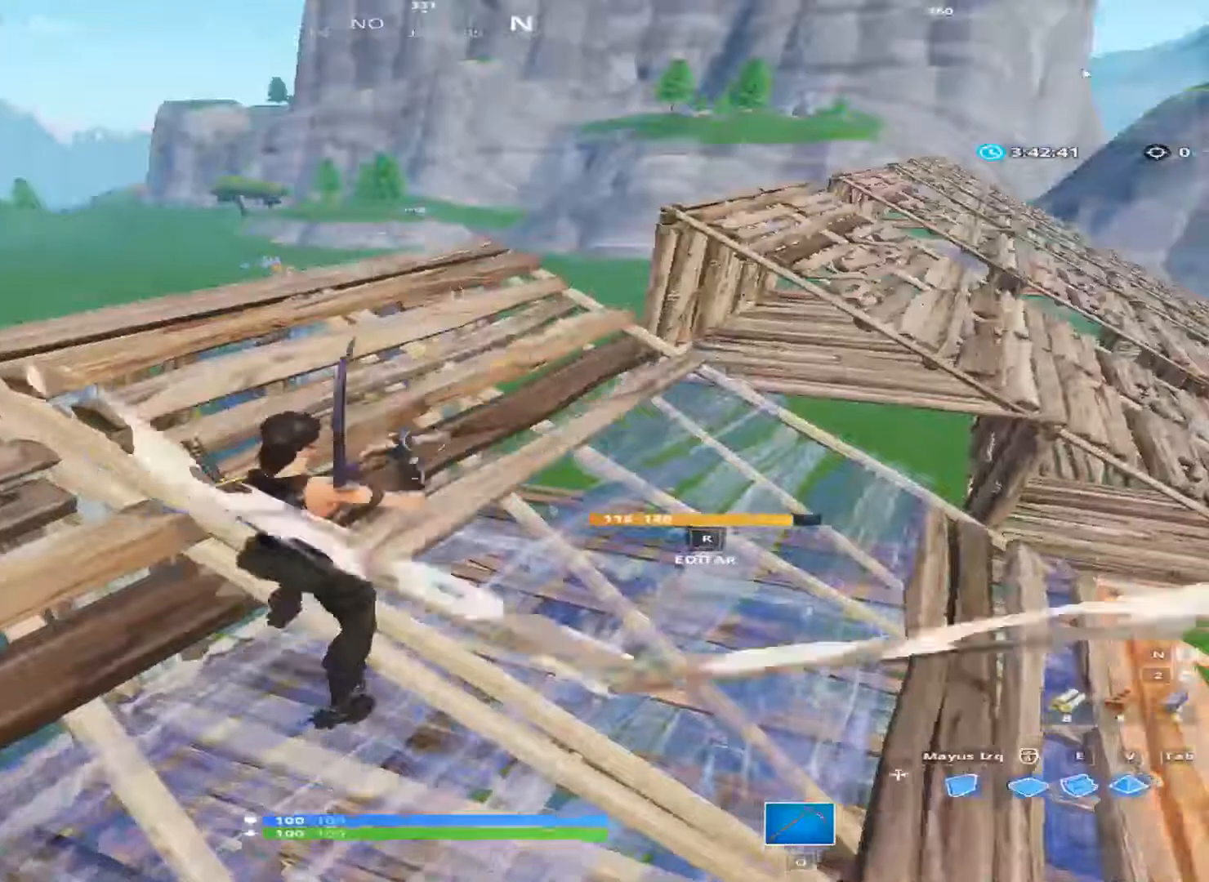
{"keys": ["w"], "mouse": [], "mouse_move": "still", "events": [[67, "a", "down"], [400, "a", "up"]]}
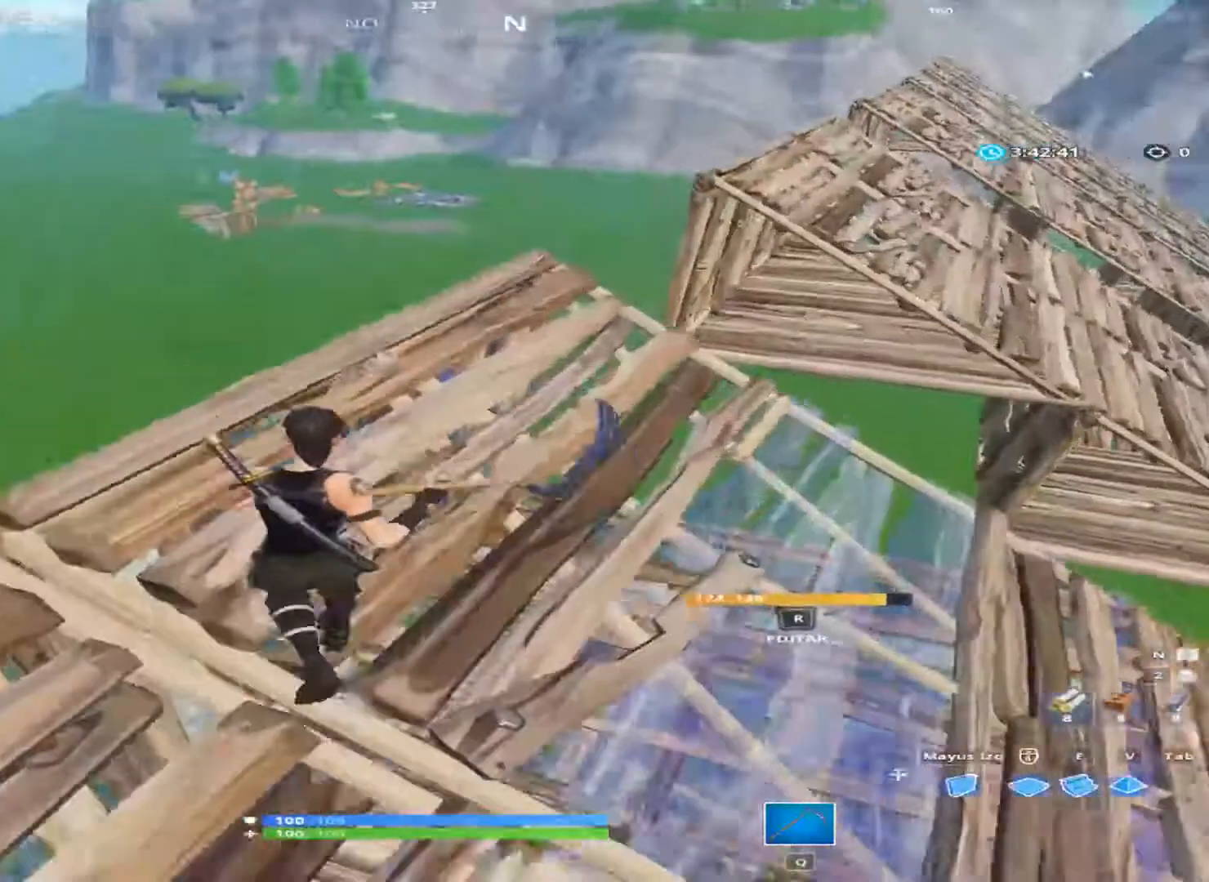
{"keys": ["a", "w"], "mouse": [], "mouse_move": "still", "events": [[533, "a", "down"]]}
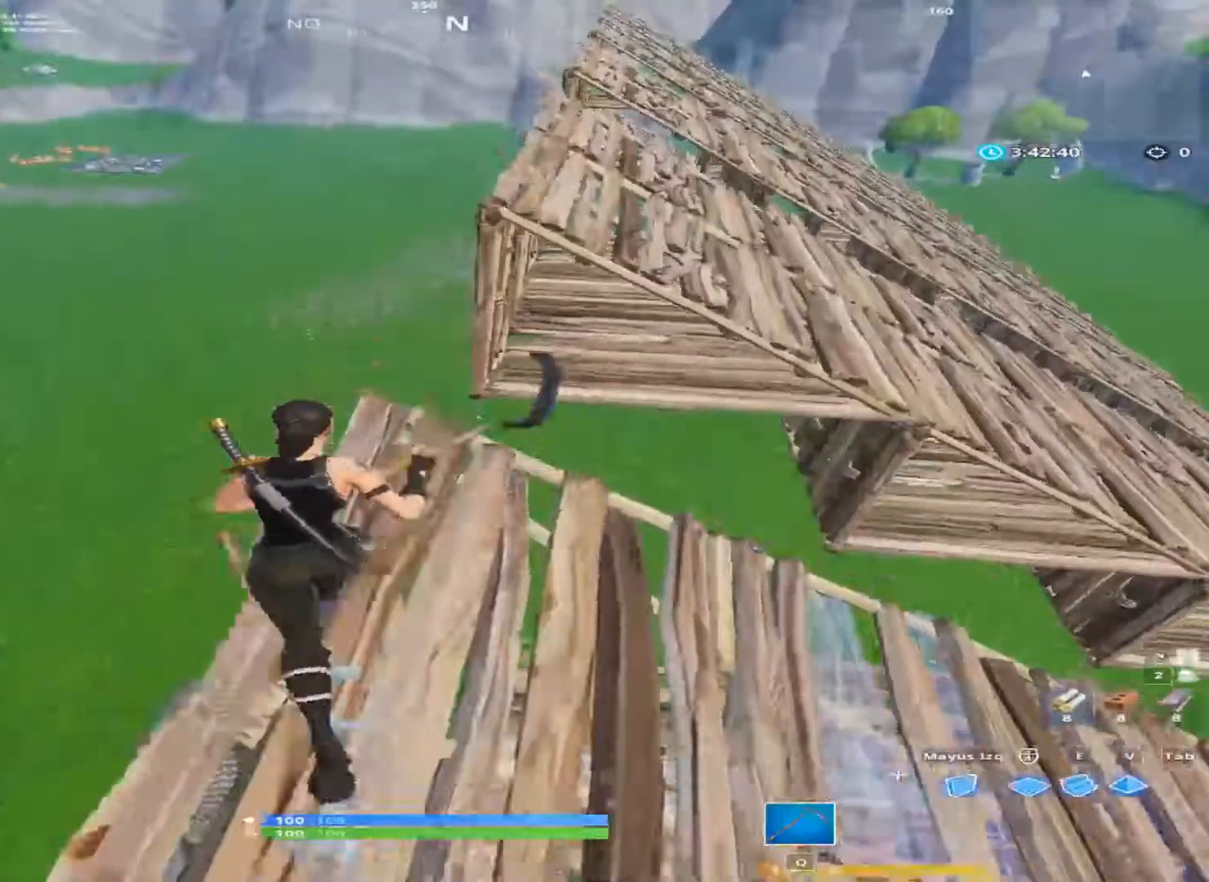
{"keys": ["a", "space"], "mouse": [], "mouse_move": "up", "events": [[400, "space", "down"], [467, "w", "up"]]}
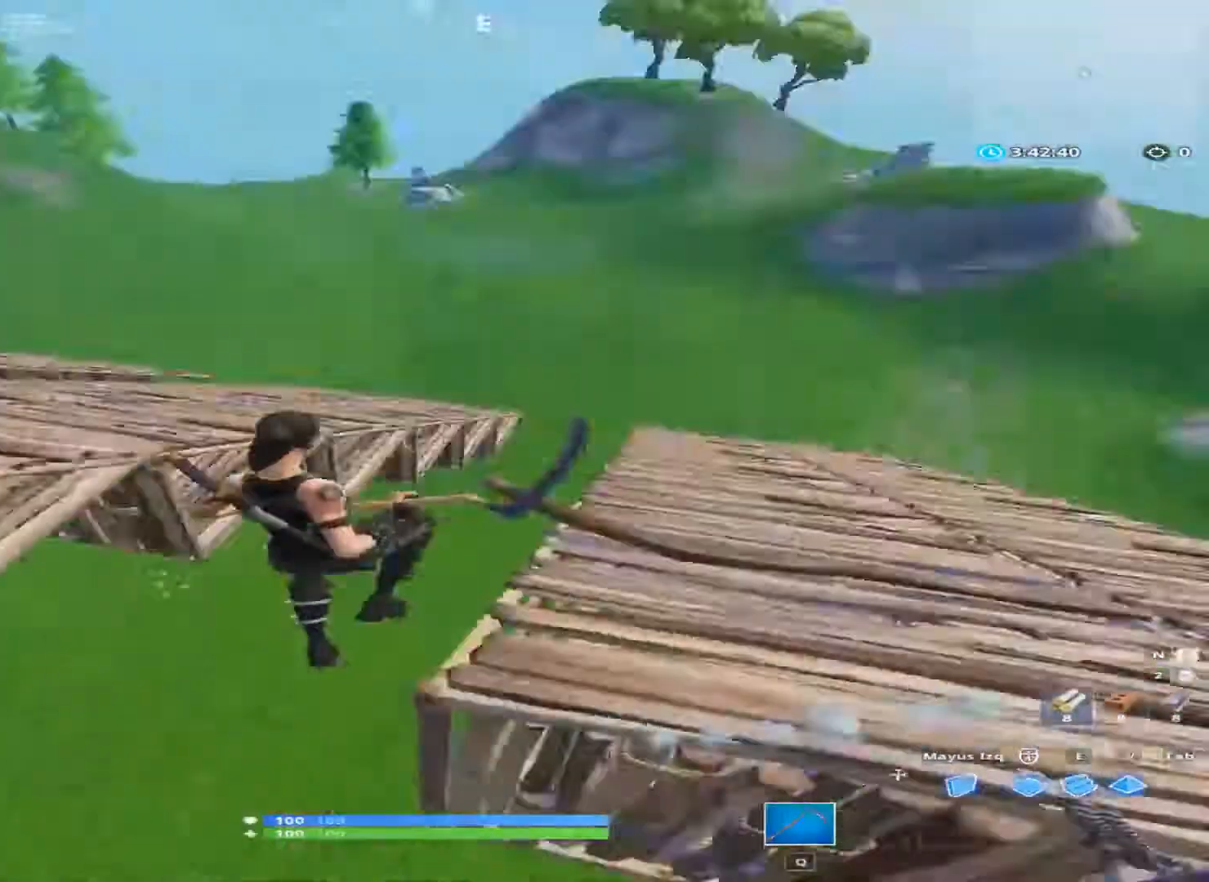
{"keys": ["d", "s"], "mouse": [], "mouse_move": "still", "events": [[67, "space", "up"], [200, "s", "down"], [333, "a", "up"], [467, "d", "down"]]}
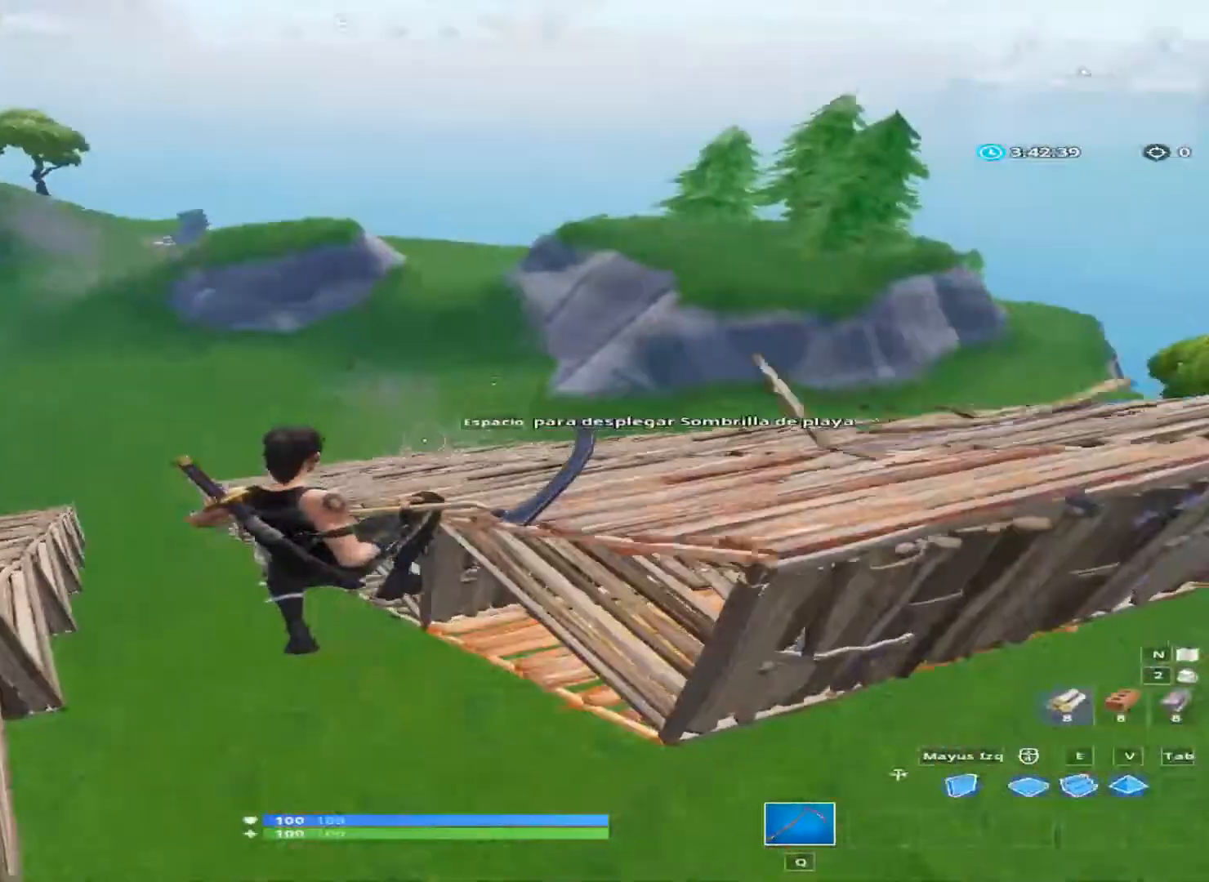
{"keys": ["d", "s"], "mouse": [], "mouse_move": "still", "events": [[134, "space", "down"], [334, "space", "up"]]}
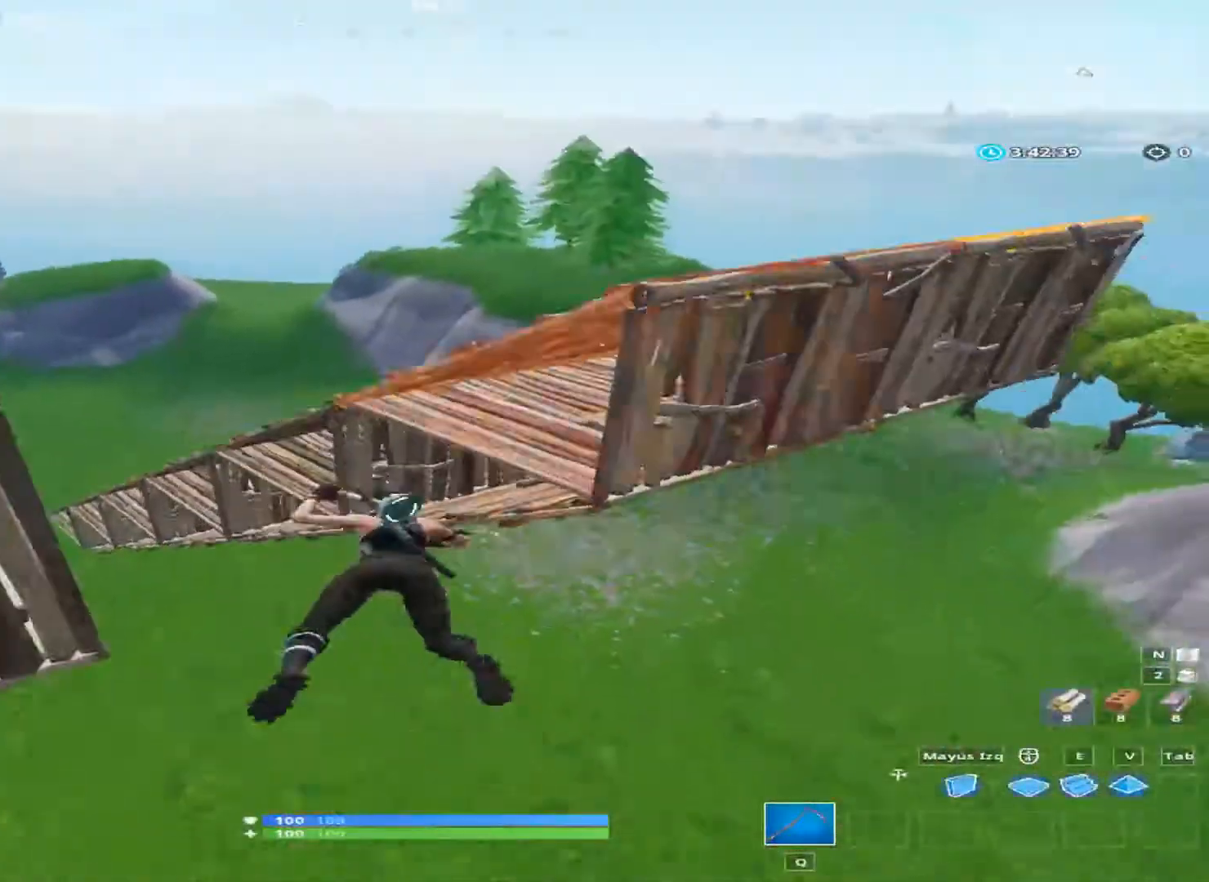
{"keys": ["a", "w"], "mouse": [], "mouse_move": "still", "events": [[67, "a", "down"], [133, "d", "up"], [133, "s", "up"], [400, "w", "down"]]}
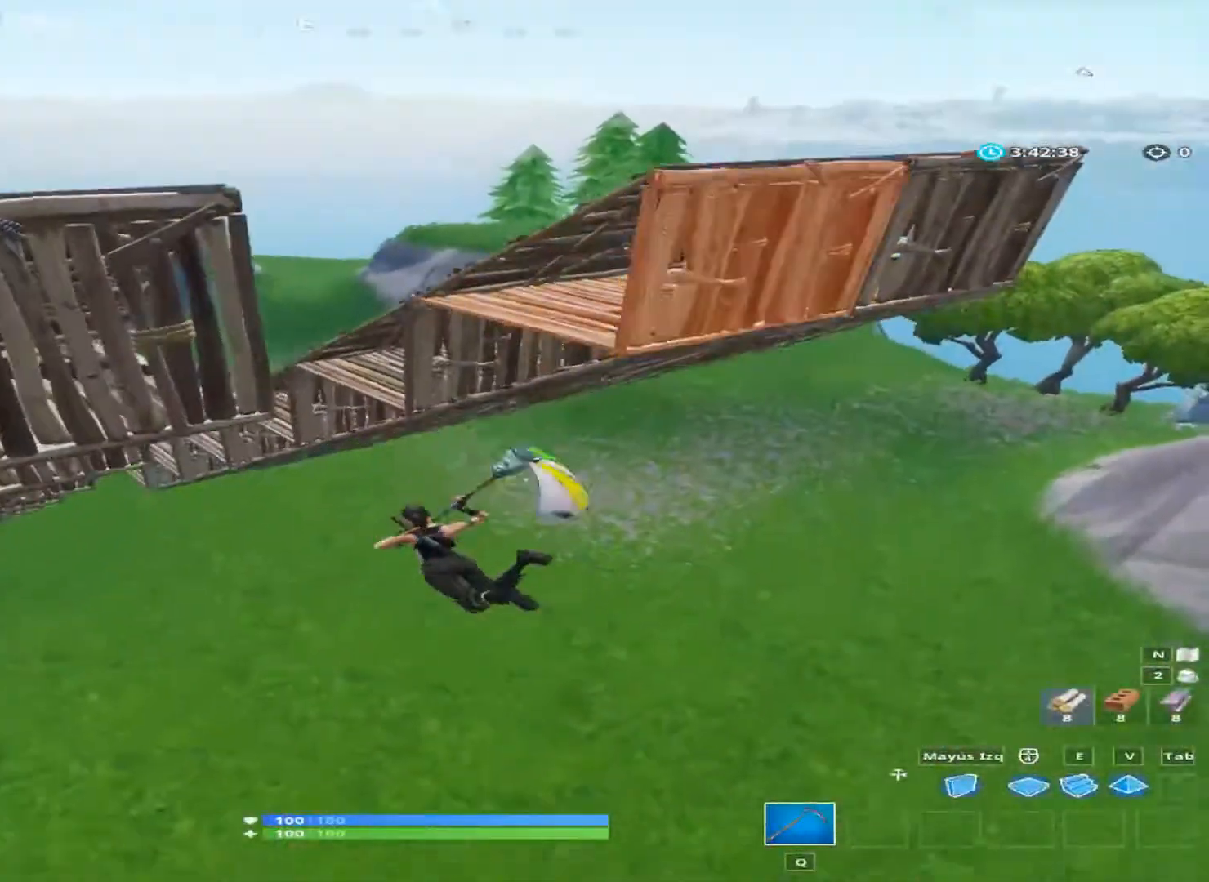
{"keys": ["a", "w"], "mouse": [], "mouse_move": "still", "events": []}
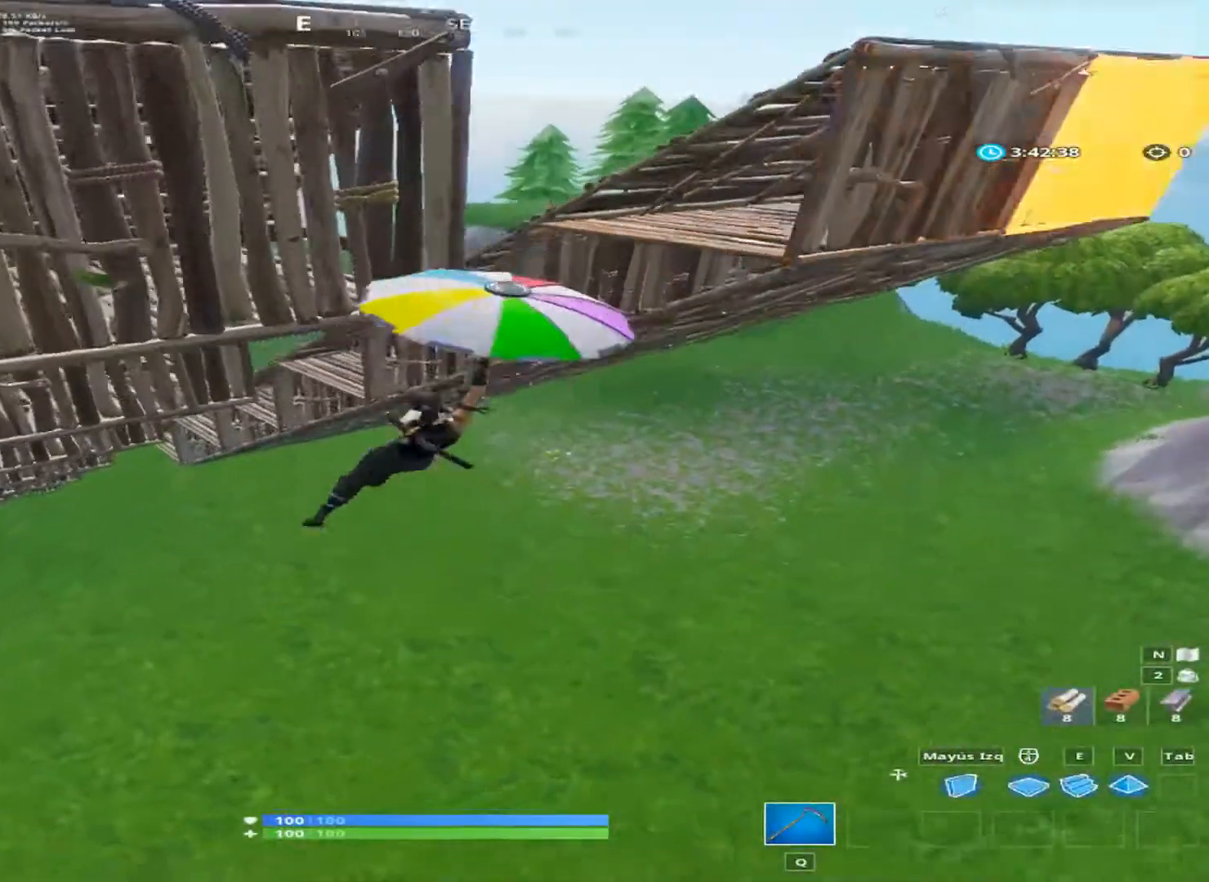
{"keys": ["d", "w"], "mouse": [], "mouse_move": "up", "events": [[133, "a", "up"], [400, "d", "down"]]}
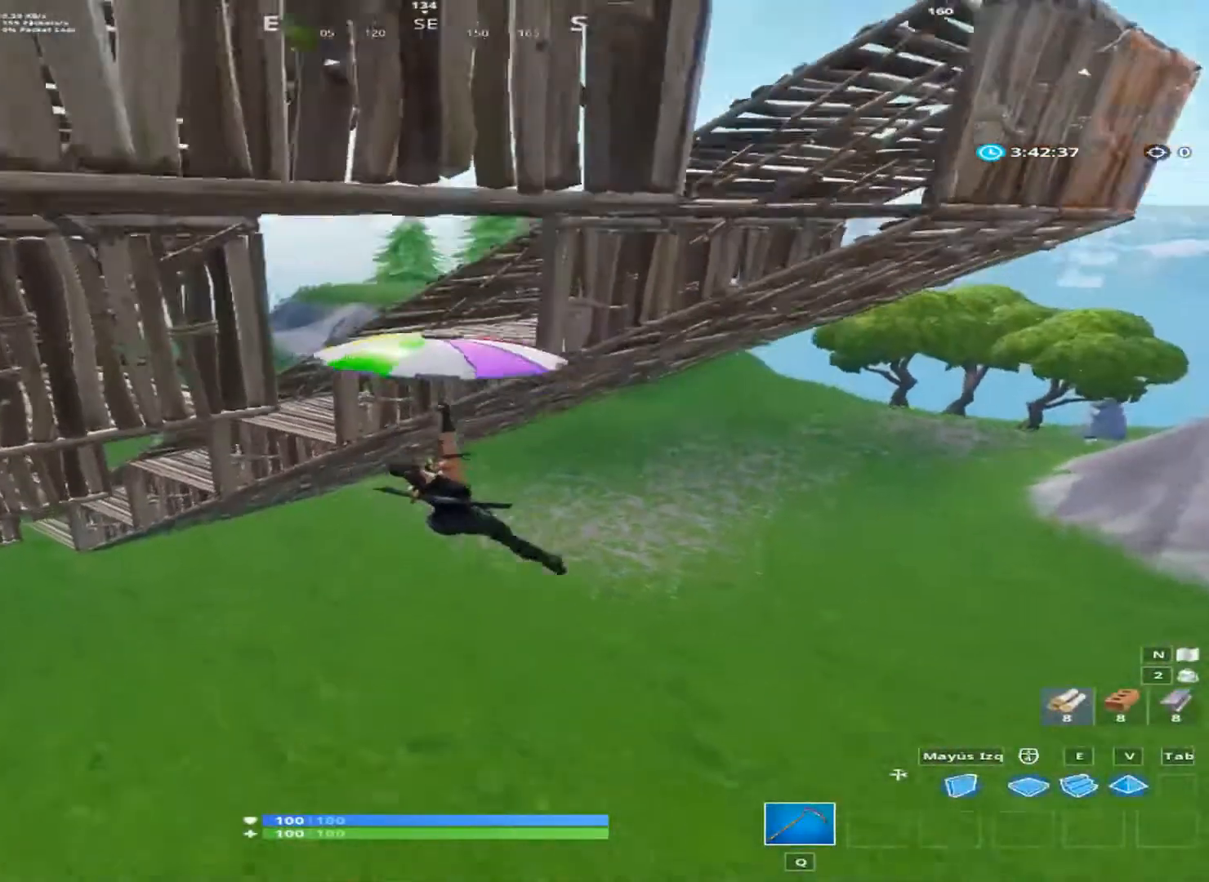
{"keys": ["d", "w"], "mouse": [], "mouse_move": "up-left", "events": [[67, "d", "up"], [467, "d", "down"]]}
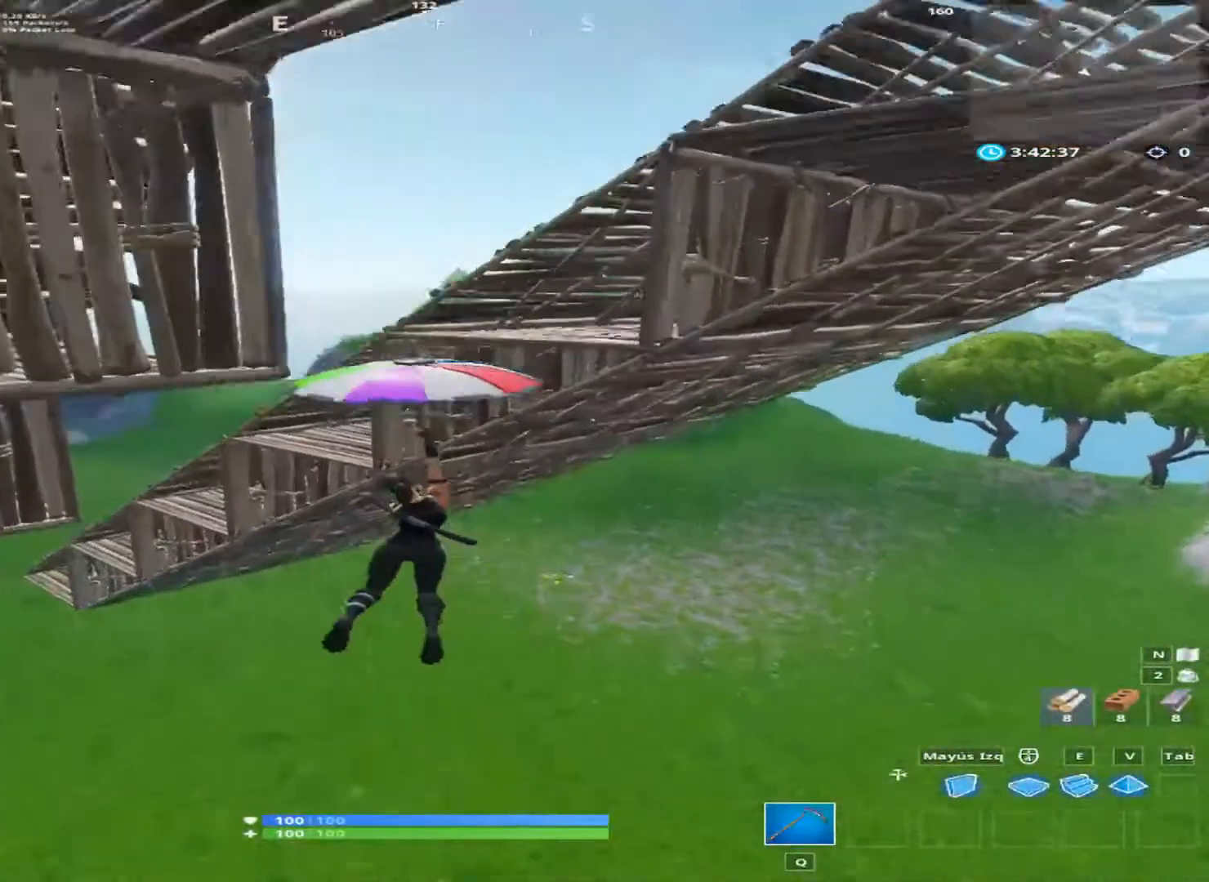
{"keys": ["a", "w"], "mouse": [], "mouse_move": "down-left", "events": [[200, "a", "down"], [200, "d", "up"]]}
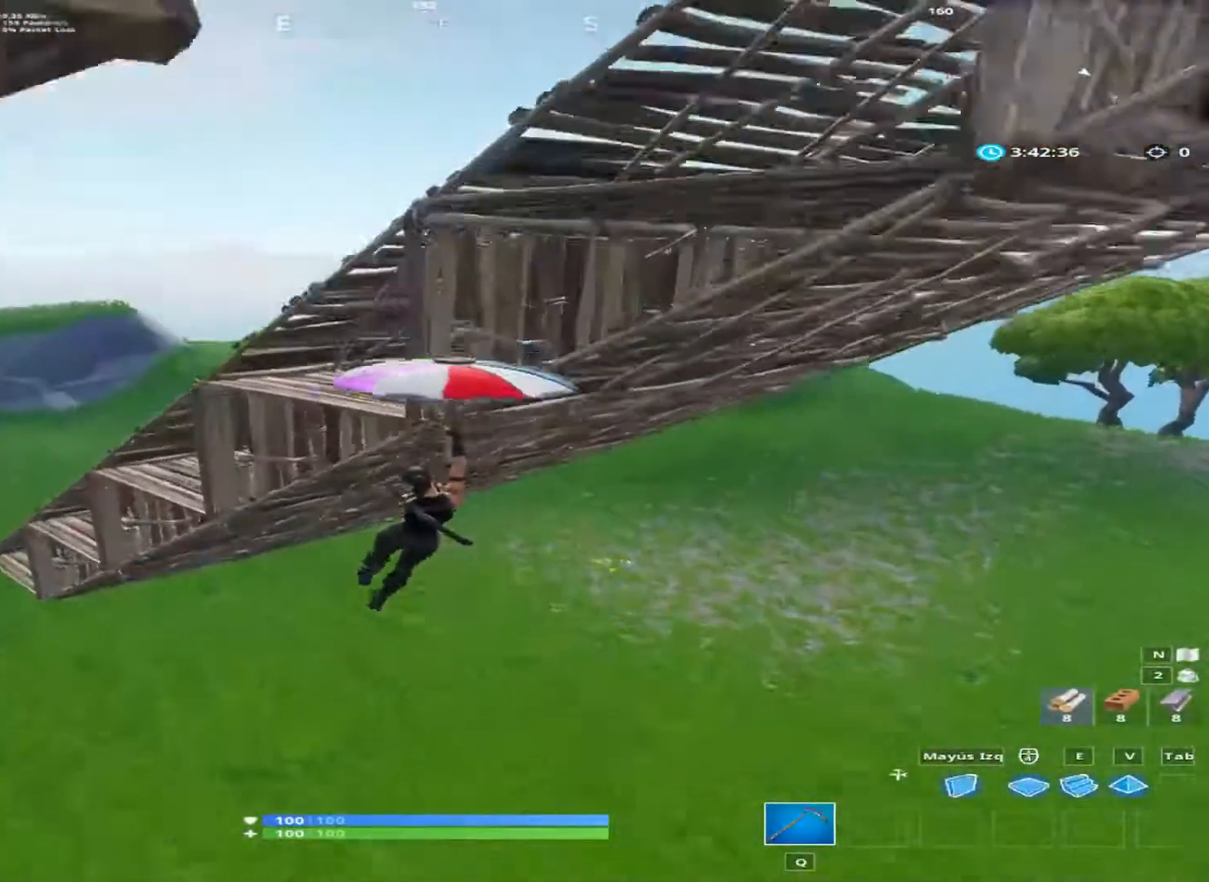
{"keys": ["a", "w"], "mouse": [], "mouse_move": "still", "events": []}
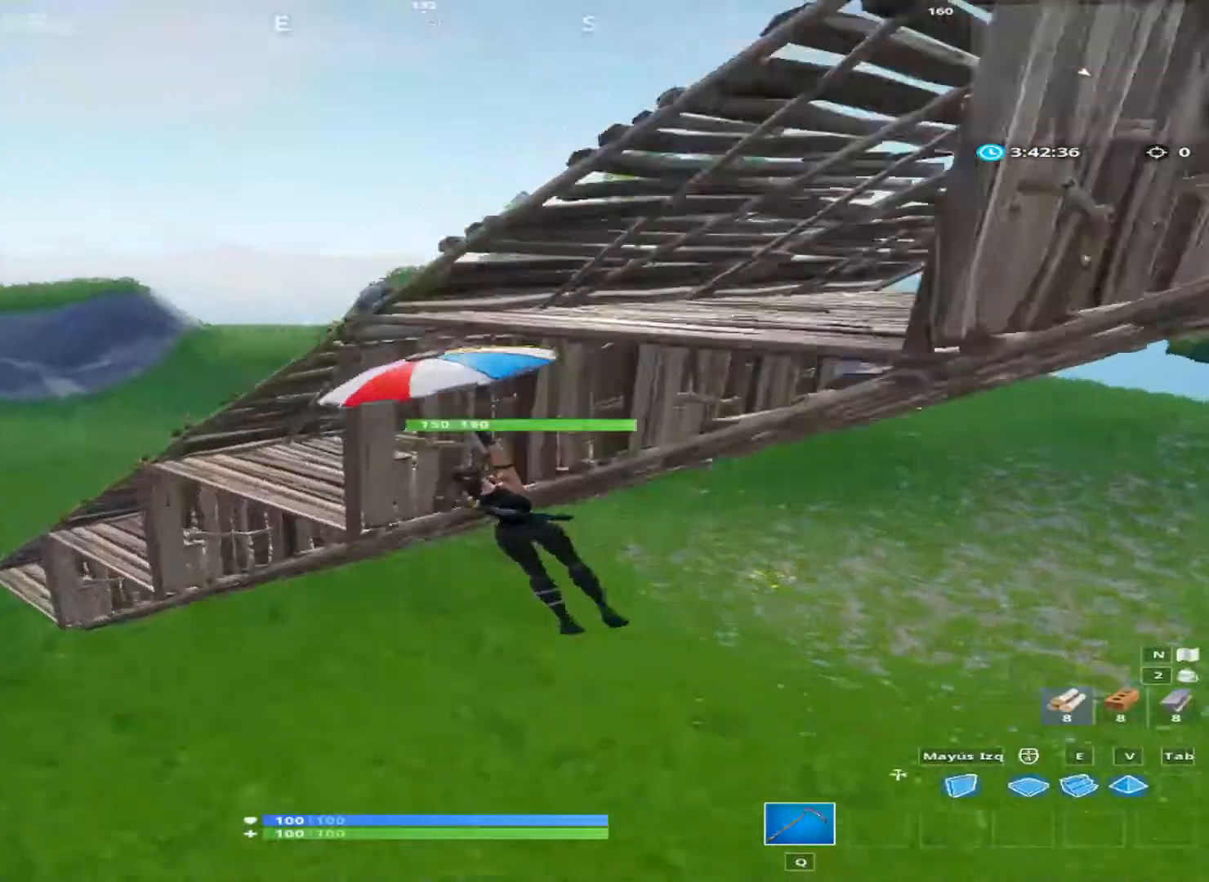
{"keys": ["a"], "mouse": [], "mouse_move": "still", "events": [[400, "w", "up"]]}
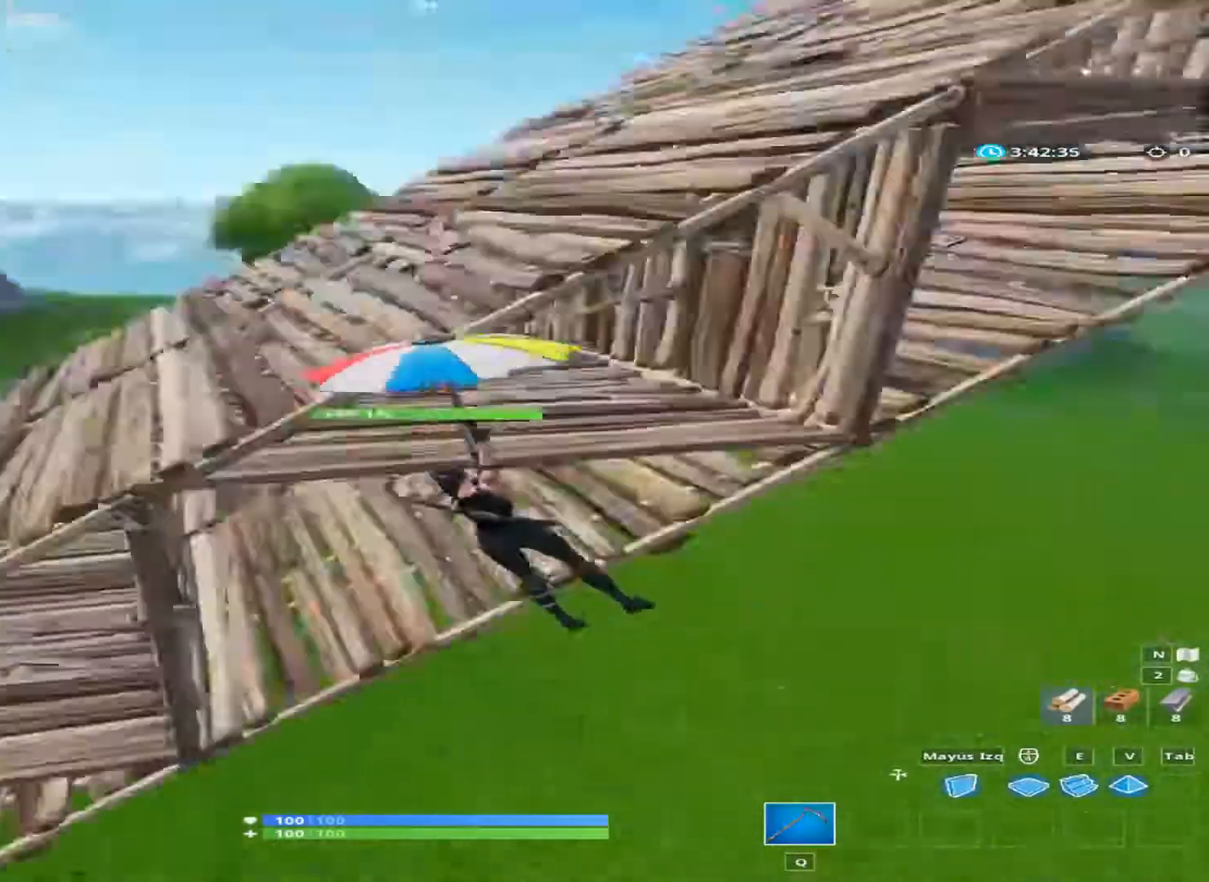
{"keys": ["a", "s"], "mouse": [], "mouse_move": "still", "events": [[67, "s", "down"], [400, "a", "up"], [400, "d", "down"], [467, "a", "down"], [467, "d", "up"]]}
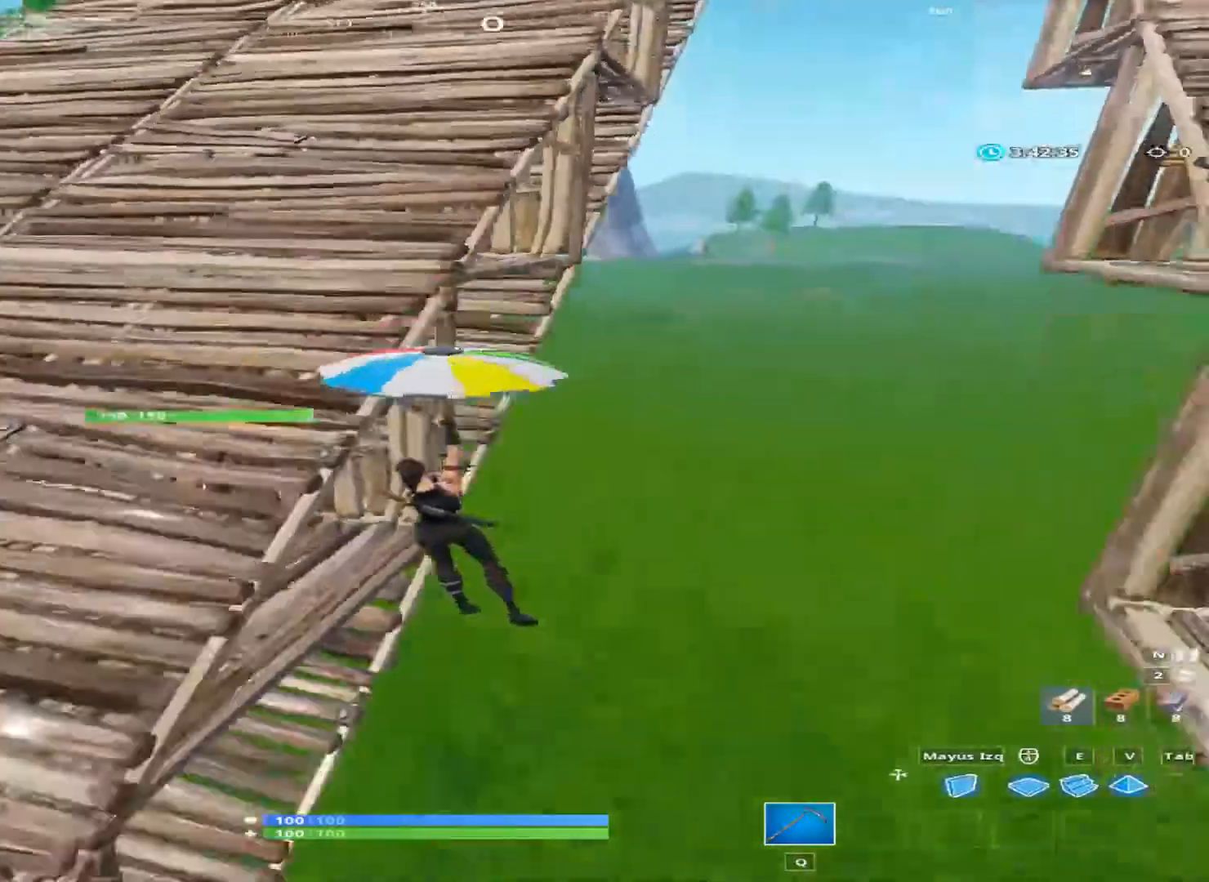
{"keys": ["a"], "mouse": [], "mouse_move": "still", "events": [[67, "d", "down"], [133, "a", "up"], [200, "a", "down"], [200, "d", "up"], [400, "s", "up"]]}
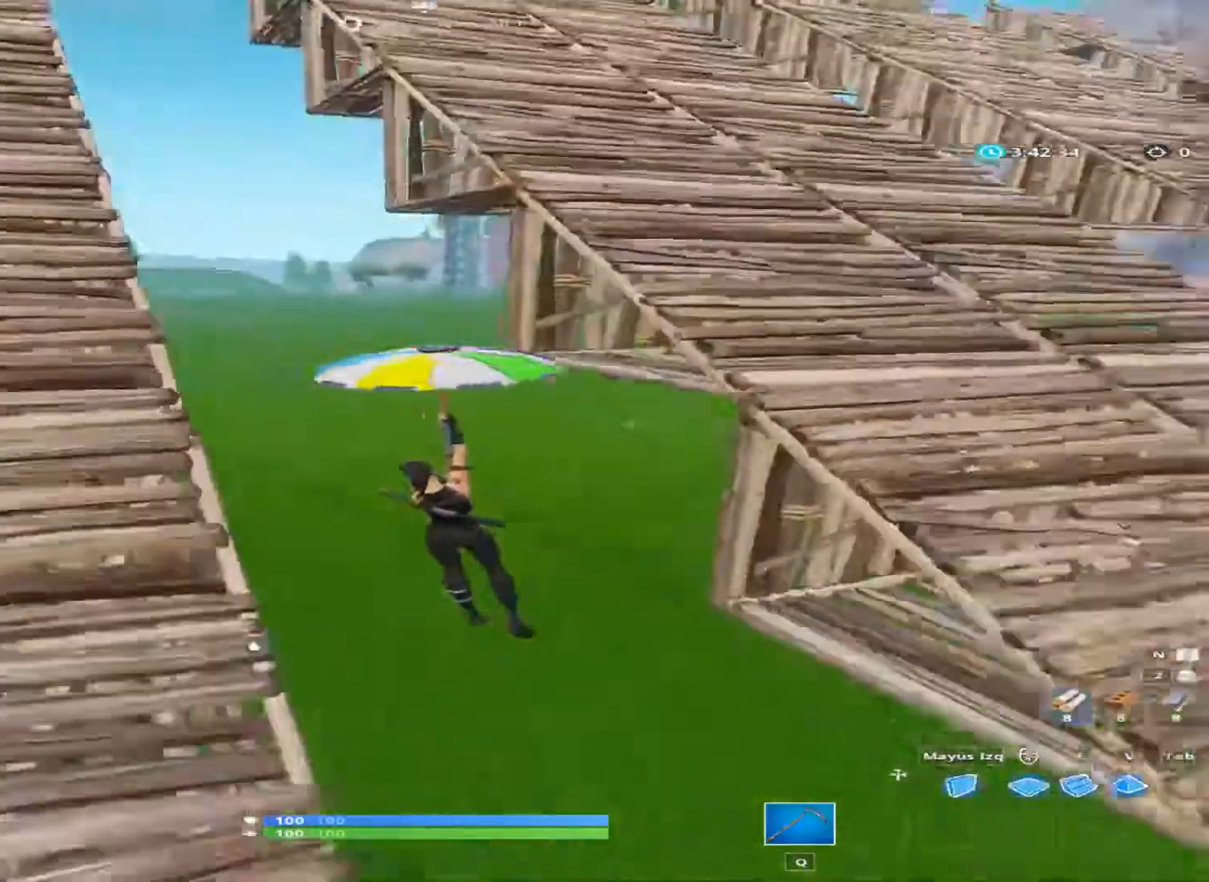
{"keys": ["a", "w"], "mouse": [], "mouse_move": "left", "events": [[267, "w", "down"]]}
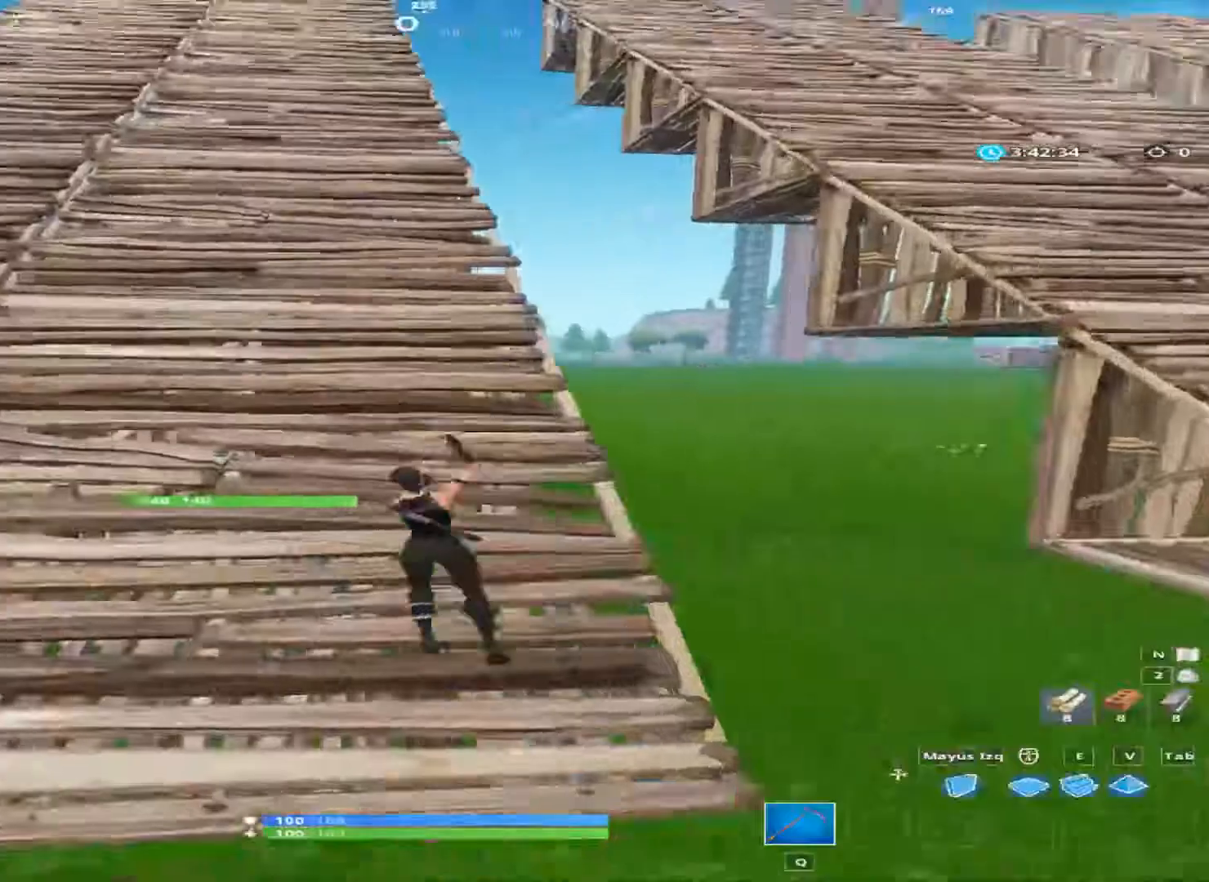
{"keys": ["a", "w"], "mouse": [], "mouse_move": "right", "events": []}
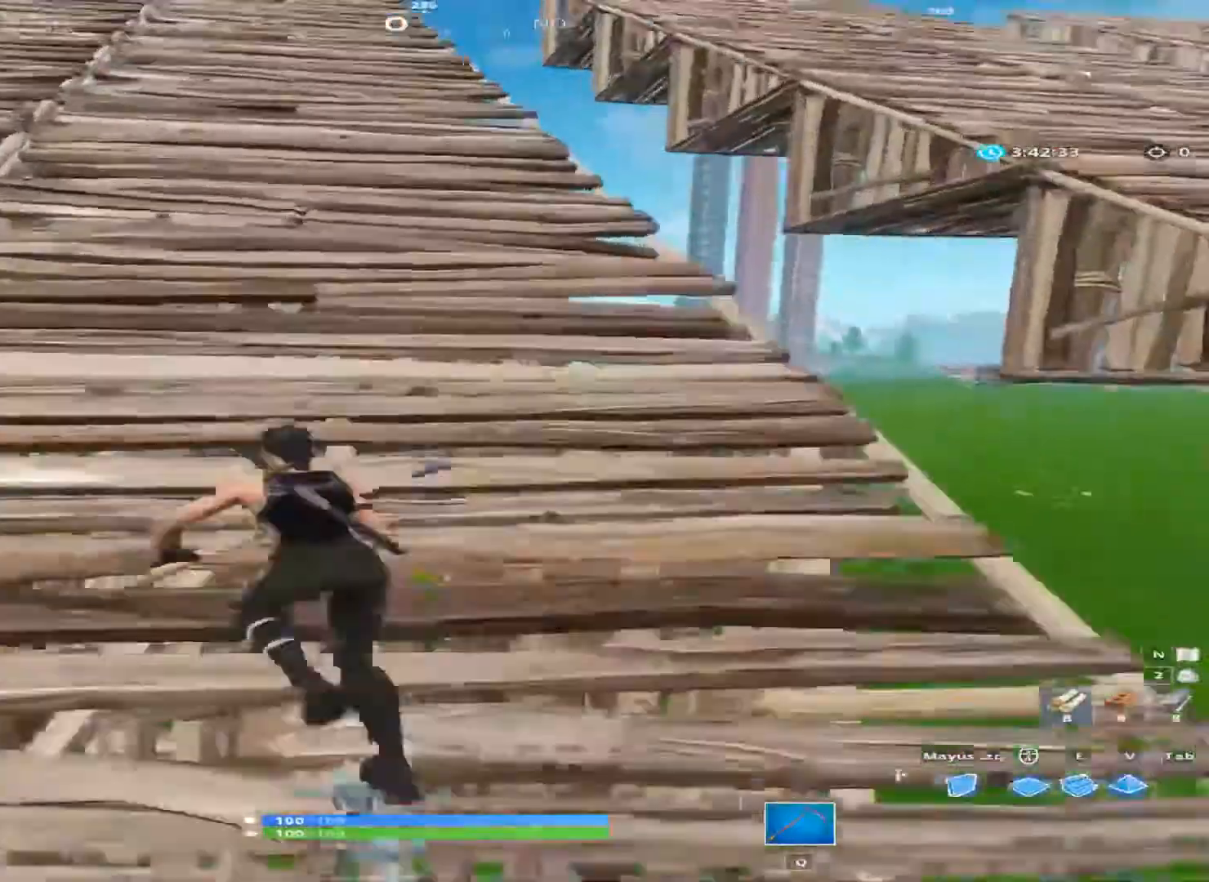
{"keys": ["a", "w"], "mouse": [], "mouse_move": "up-right", "events": [[134, "space", "down"], [267, "space", "up"]]}
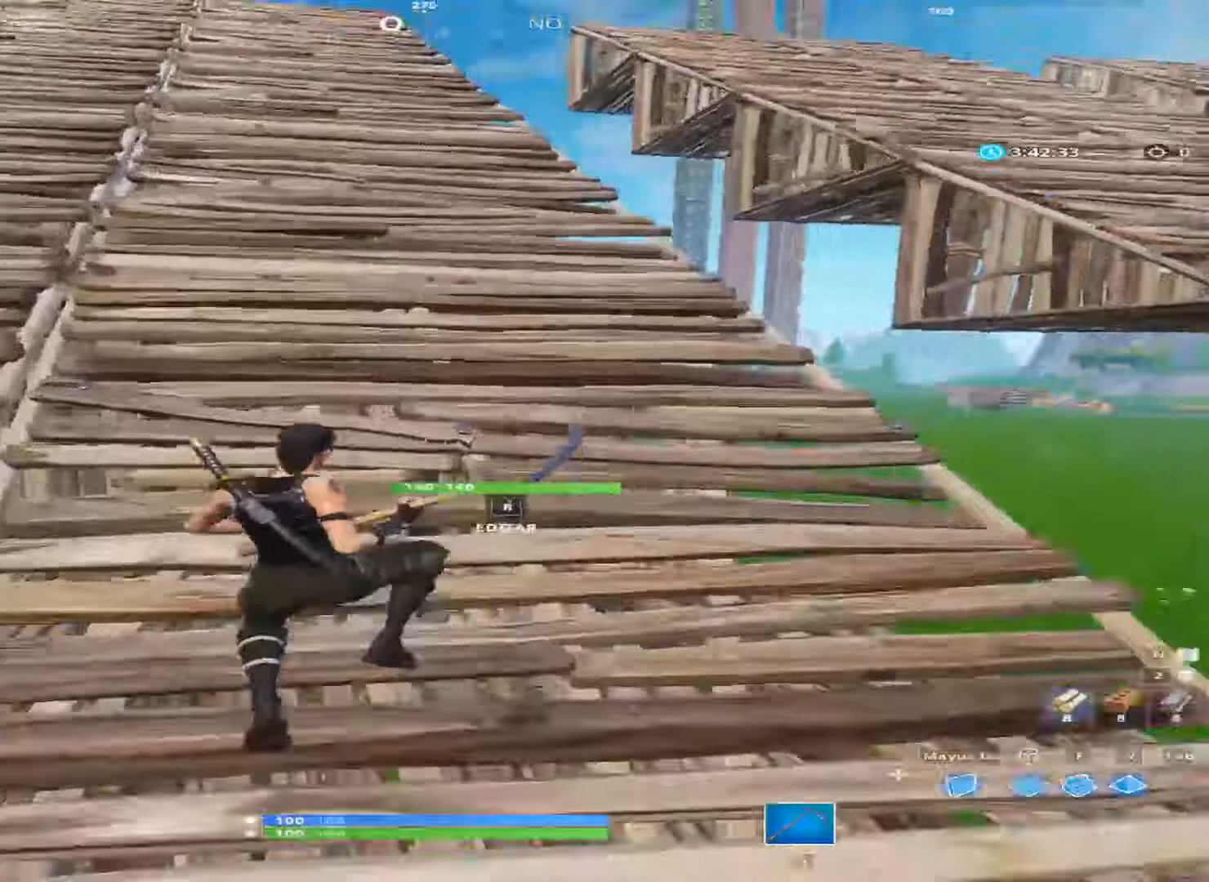
{"keys": ["a", "w"], "mouse": [], "mouse_move": "still", "events": []}